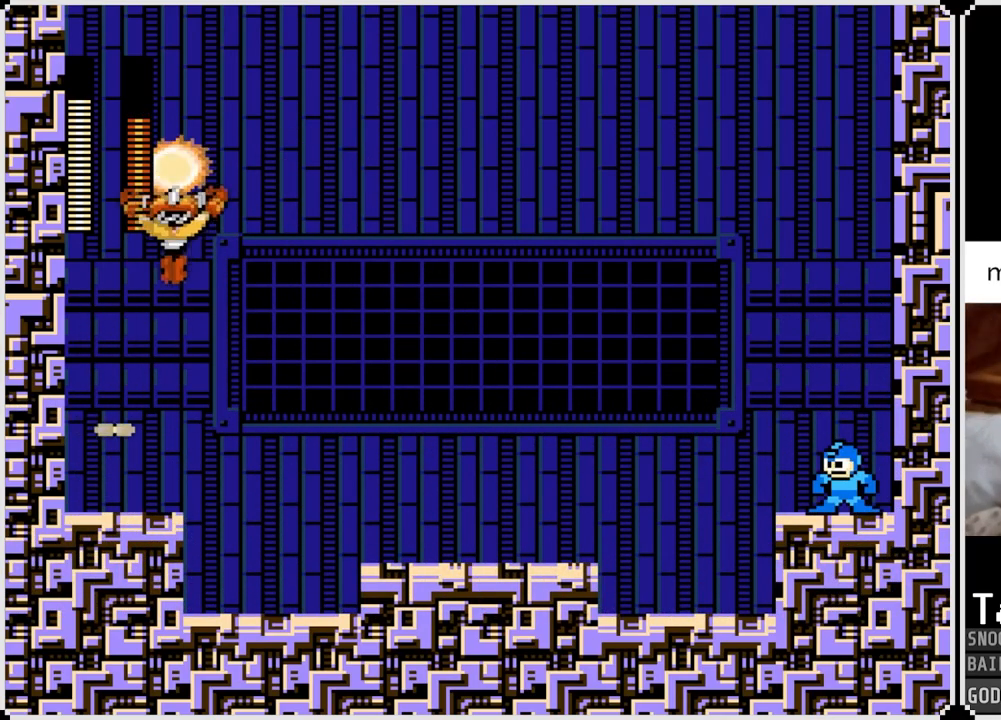
Gameplay with a controller (PlayStation layout); each line is a JSON object with the inputs held at the frame after it. "events" lists button and stick changes between this image and that frame as [ms after this image, input, new state], when the widget could be followed in between.
{"buttons": [], "left_stick": "center", "right_stick": "center", "events": [[83, "SQUARE", "down"], [183, "SQUARE", "up"], [267, "SQUARE", "down"], [333, "SQUARE", "up"]]}
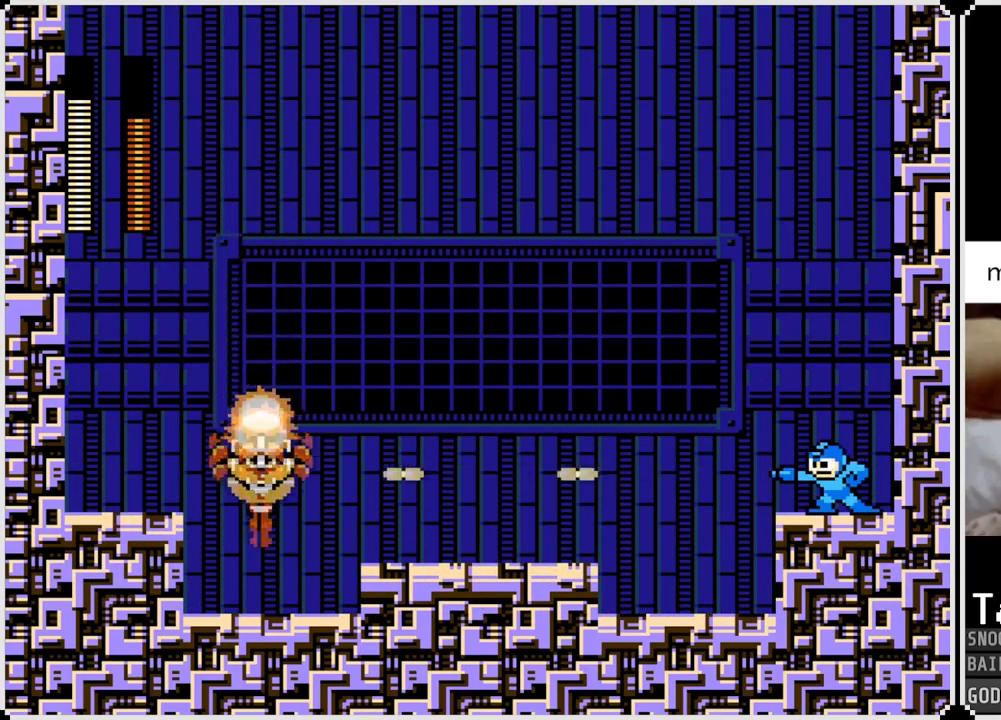
{"buttons": [], "left_stick": "center", "right_stick": "center", "events": []}
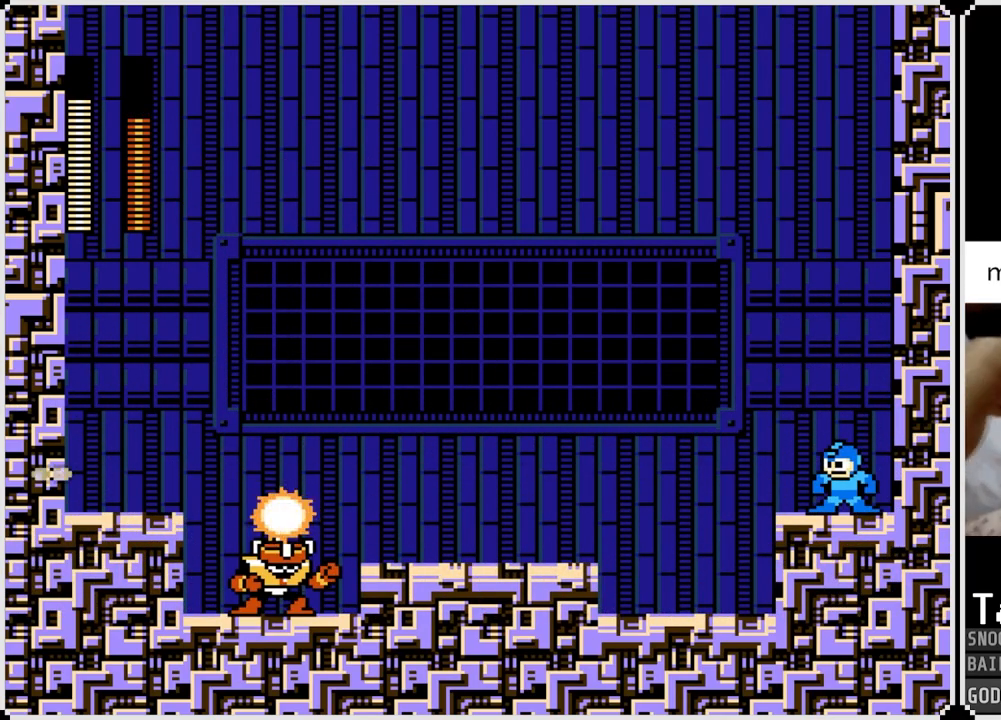
{"buttons": [], "left_stick": "center", "right_stick": "center", "events": [[50, "SQUARE", "down"], [66, "CROSS", "down"], [167, "SQUARE", "up"], [183, "CROSS", "up"], [250, "SQUARE", "down"], [367, "SQUARE", "up"]]}
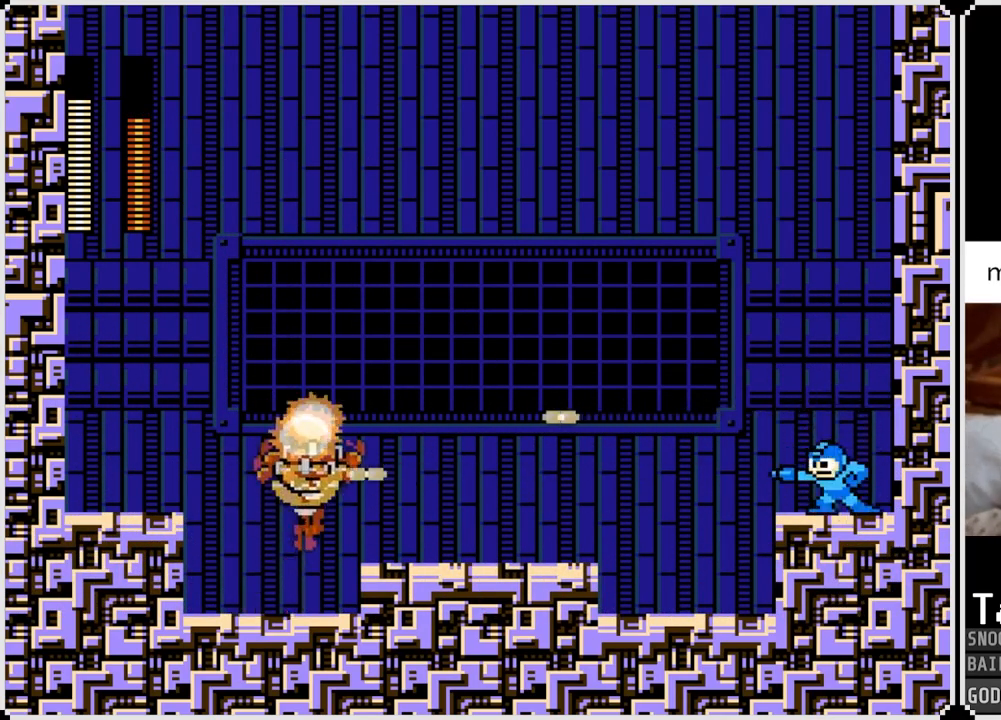
{"buttons": [], "left_stick": "center", "right_stick": "center", "events": [[67, "CROSS", "down"], [100, "SQUARE", "down"], [167, "CROSS", "up"], [217, "SQUARE", "up"], [284, "SQUARE", "down"], [351, "SQUARE", "up"]]}
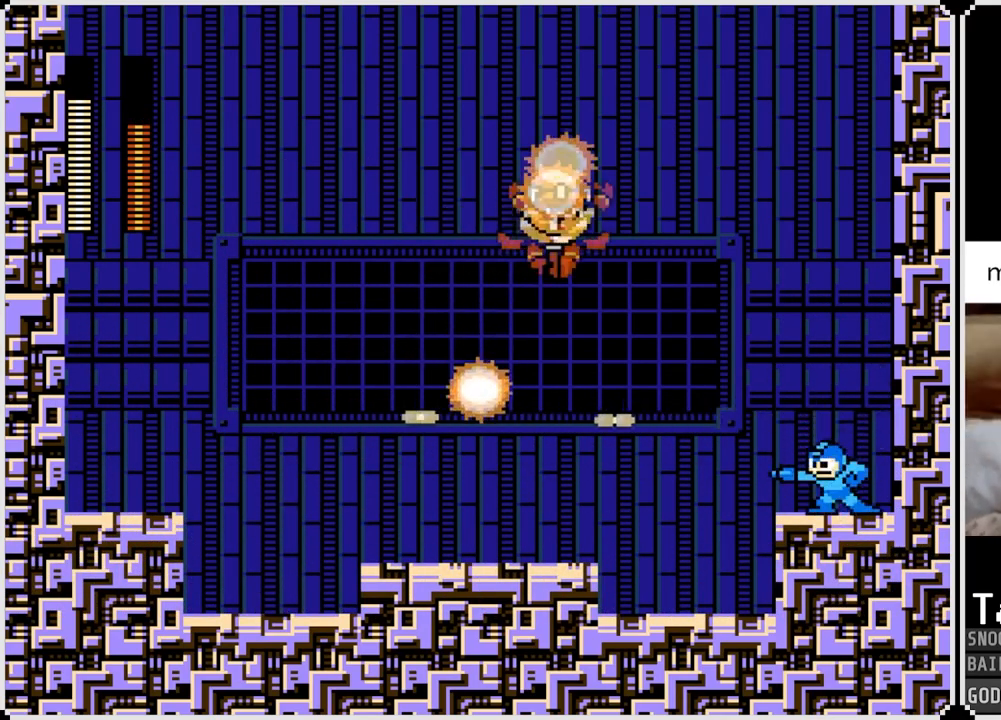
{"buttons": ["CROSS", "DPAD_RIGHT"], "left_stick": "center", "right_stick": "center", "events": [[83, "SQUARE", "down"], [183, "DPAD_RIGHT", "down"], [200, "SQUARE", "up"], [367, "CROSS", "down"]]}
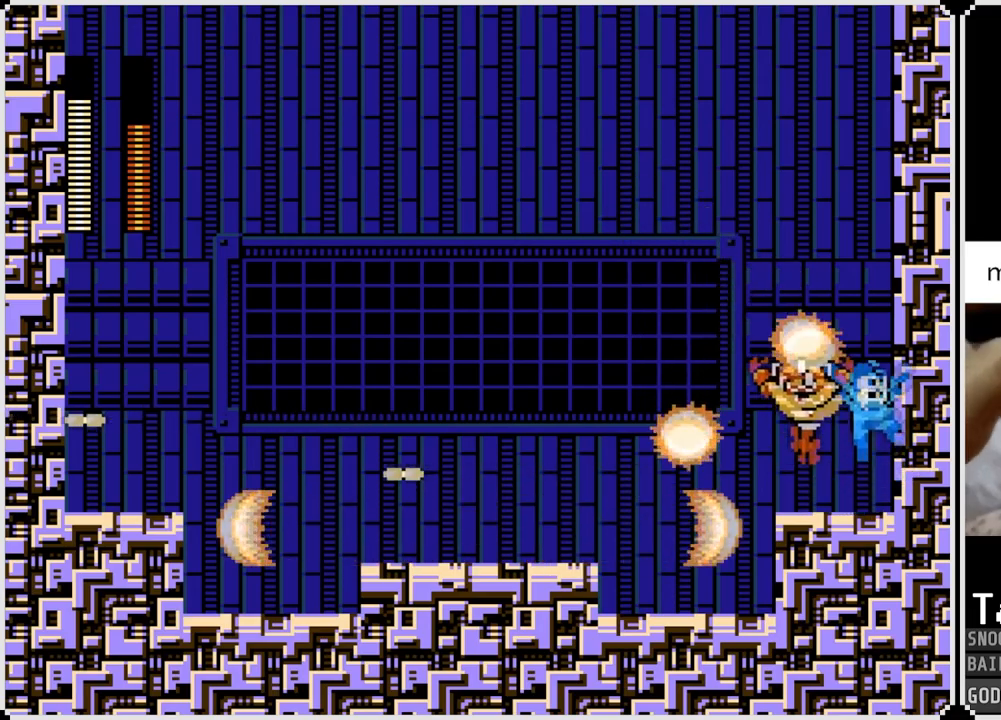
{"buttons": [], "left_stick": "center", "right_stick": "center", "events": [[134, "DPAD_RIGHT", "up"], [167, "DPAD_LEFT", "down"], [317, "CROSS", "up"], [351, "DPAD_LEFT", "up"]]}
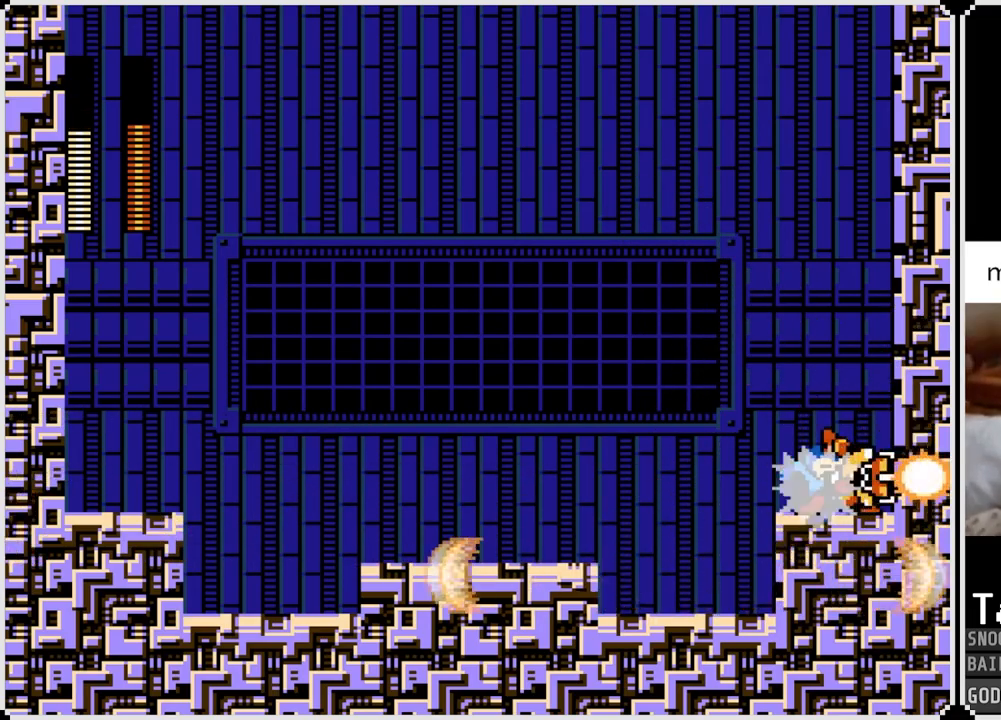
{"buttons": ["DPAD_LEFT"], "left_stick": "center", "right_stick": "center", "events": [[16, "SQUARE", "down"], [100, "SQUARE", "up"], [133, "DPAD_LEFT", "down"]]}
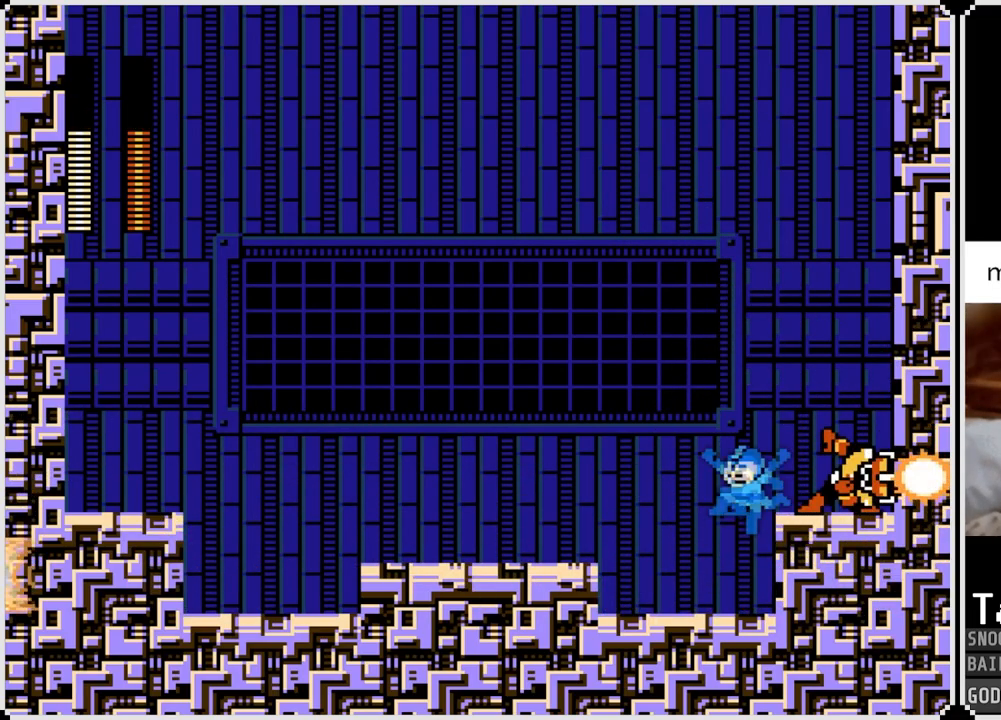
{"buttons": ["DPAD_LEFT"], "left_stick": "center", "right_stick": "center", "events": [[267, "CROSS", "down"], [417, "CROSS", "up"]]}
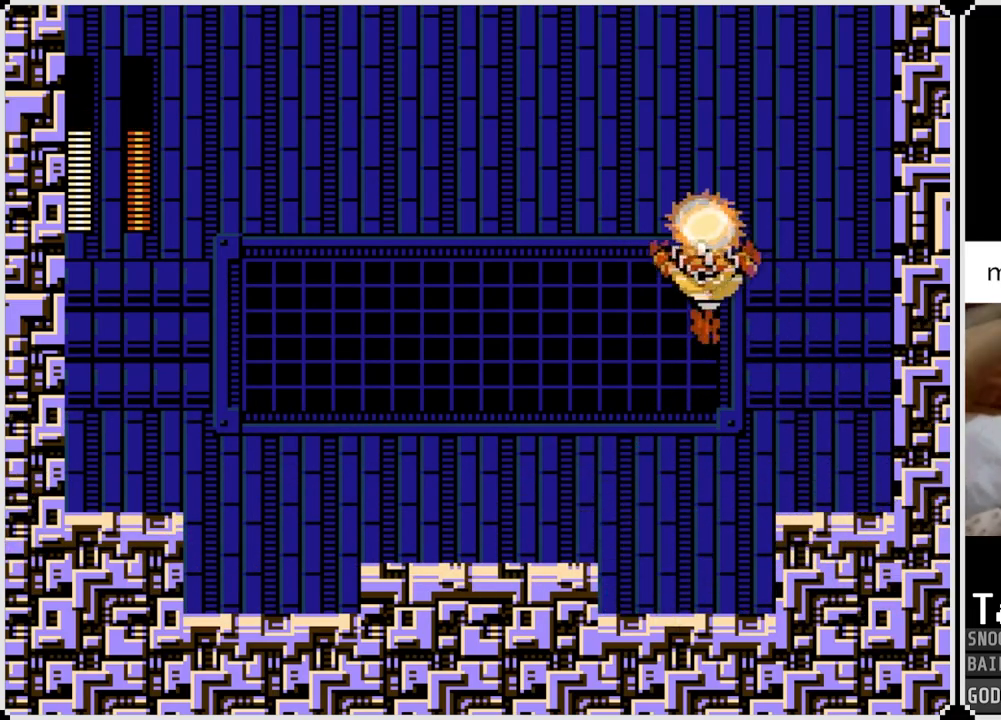
{"buttons": ["CROSS", "DPAD_RIGHT"], "left_stick": "center", "right_stick": "center", "events": [[167, "DPAD_LEFT", "up"], [167, "DPAD_RIGHT", "down"], [400, "CROSS", "down"]]}
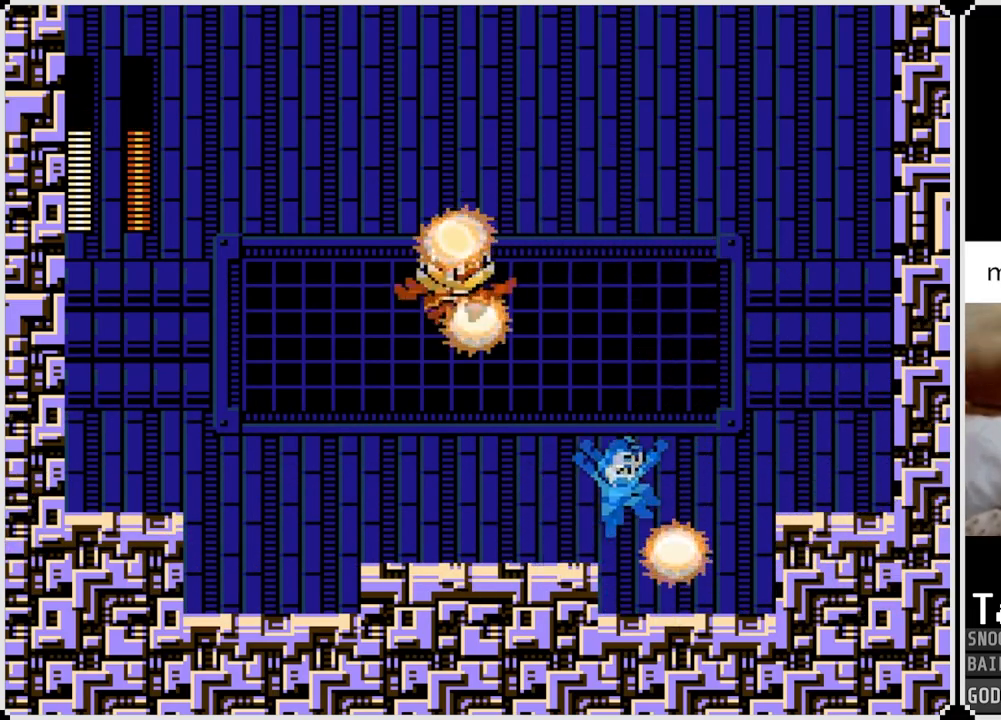
{"buttons": ["DPAD_RIGHT"], "left_stick": "center", "right_stick": "center", "events": [[501, "CROSS", "up"]]}
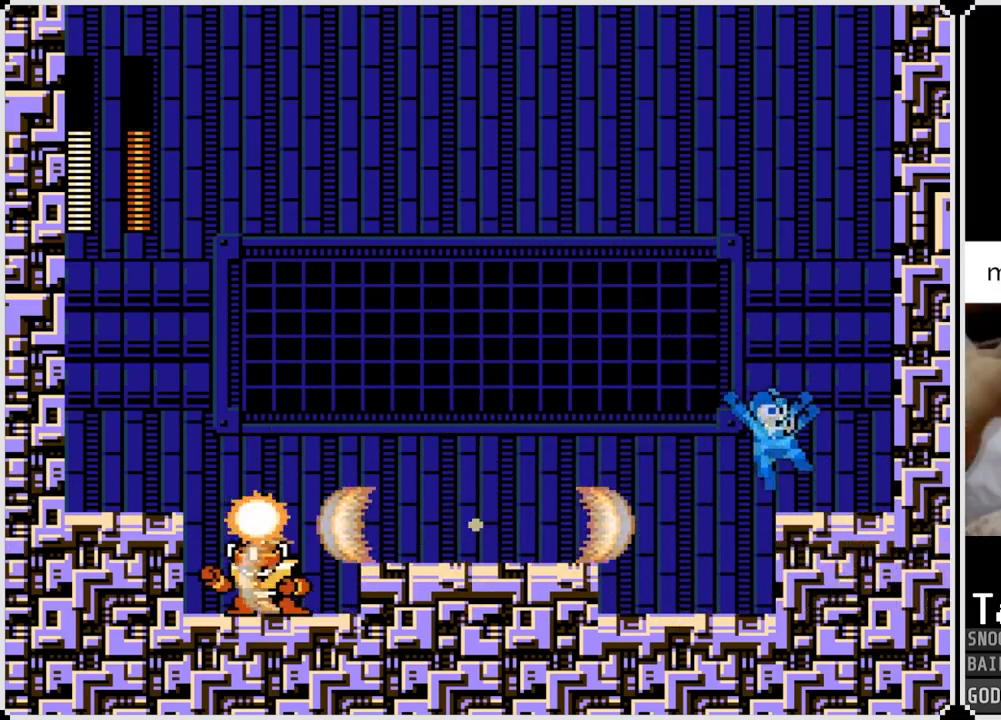
{"buttons": [], "left_stick": "center", "right_stick": "center", "events": [[83, "CROSS", "down"], [183, "DPAD_RIGHT", "up"], [267, "DPAD_LEFT", "down"], [333, "CROSS", "up"], [400, "DPAD_LEFT", "up"]]}
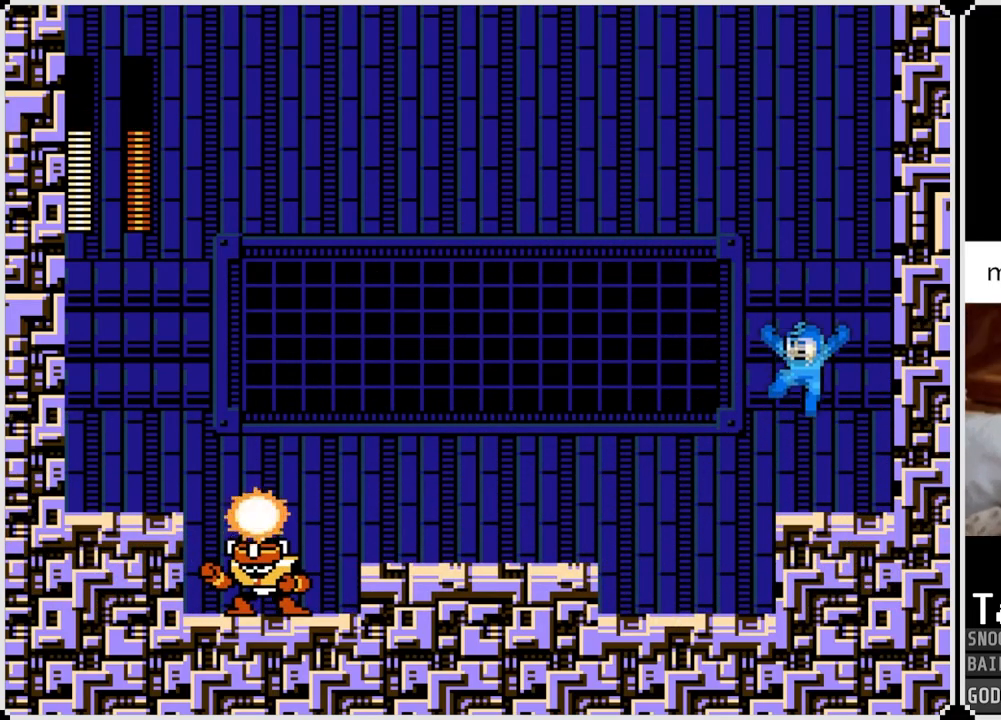
{"buttons": ["SQUARE"], "left_stick": "center", "right_stick": "center", "events": [[34, "SQUARE", "down"], [150, "SQUARE", "up"], [267, "CROSS", "down"], [301, "SQUARE", "down"], [384, "CROSS", "up"], [434, "SQUARE", "up"], [467, "SQUARE", "down"]]}
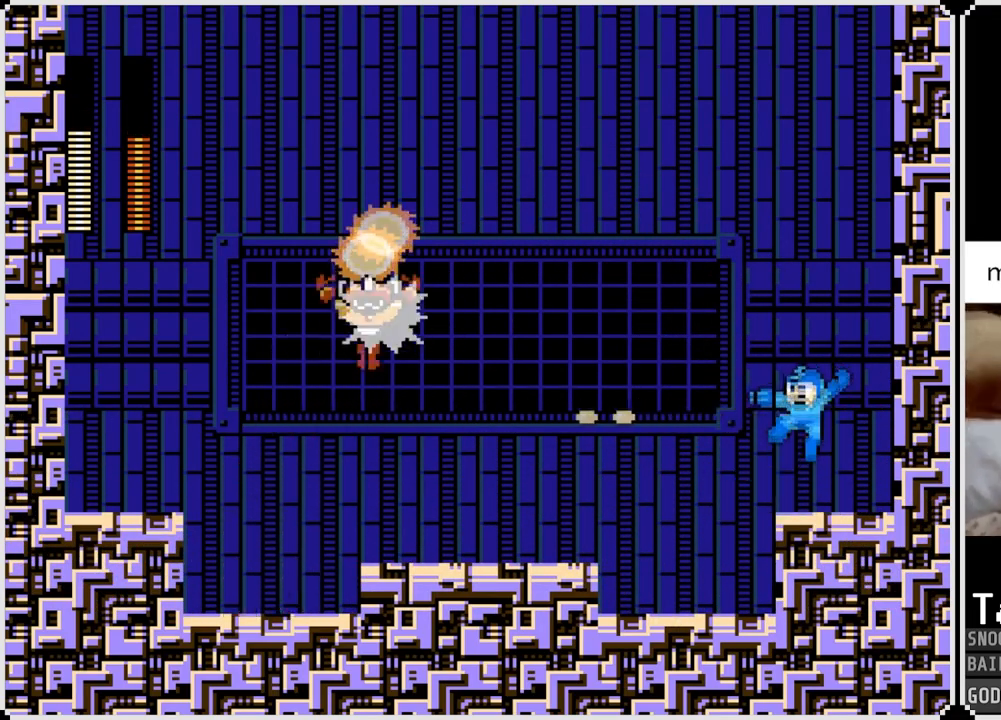
{"buttons": ["DPAD_RIGHT"], "left_stick": "center", "right_stick": "center", "events": [[66, "SQUARE", "up"], [300, "CROSS", "down"], [300, "DPAD_RIGHT", "down"], [433, "CROSS", "up"]]}
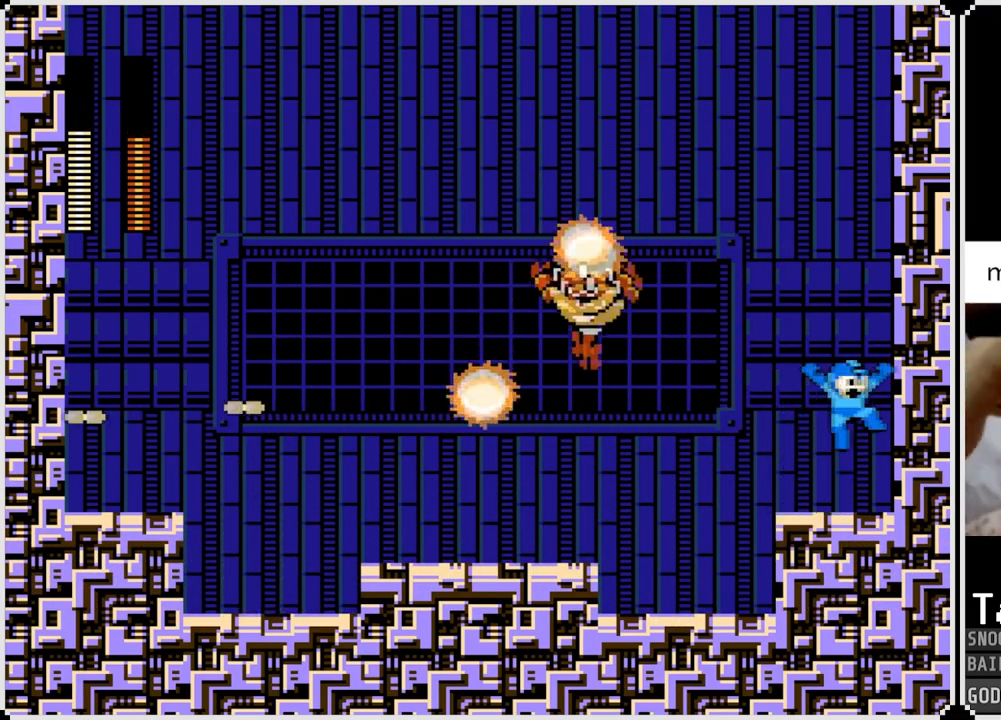
{"buttons": ["CROSS", "DPAD_RIGHT"], "left_stick": "center", "right_stick": "center", "events": [[34, "DPAD_LEFT", "down"], [34, "DPAD_RIGHT", "up"], [117, "SQUARE", "down"], [134, "DPAD_LEFT", "up"], [217, "DPAD_RIGHT", "down"], [250, "SQUARE", "up"], [467, "CROSS", "down"]]}
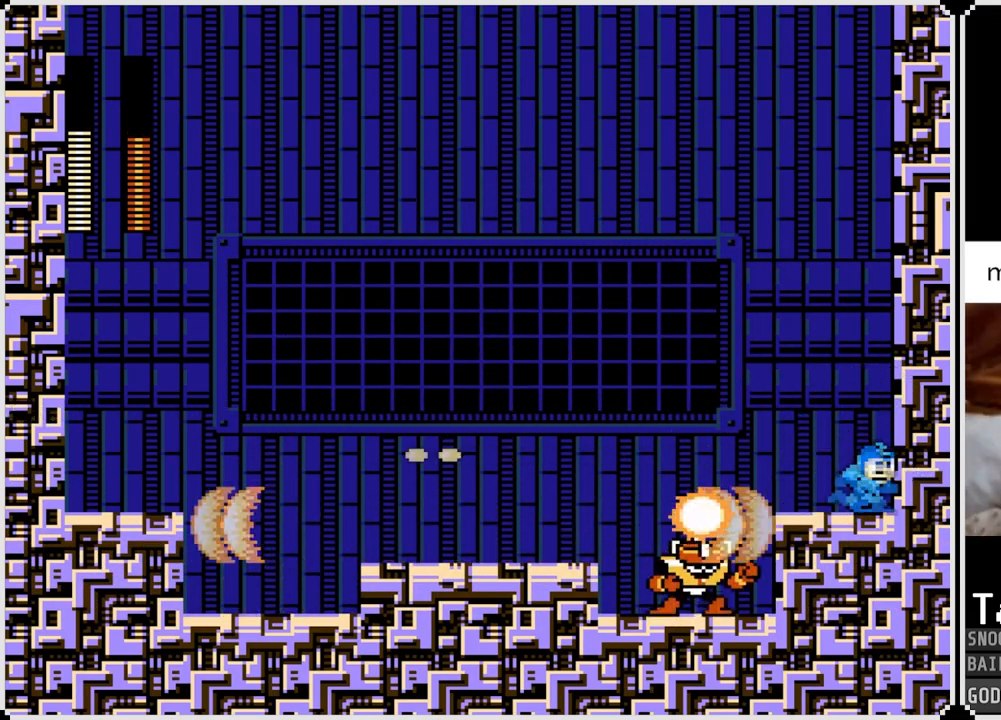
{"buttons": [], "left_stick": "center", "right_stick": "center", "events": [[16, "DPAD_RIGHT", "up"], [250, "CROSS", "up"]]}
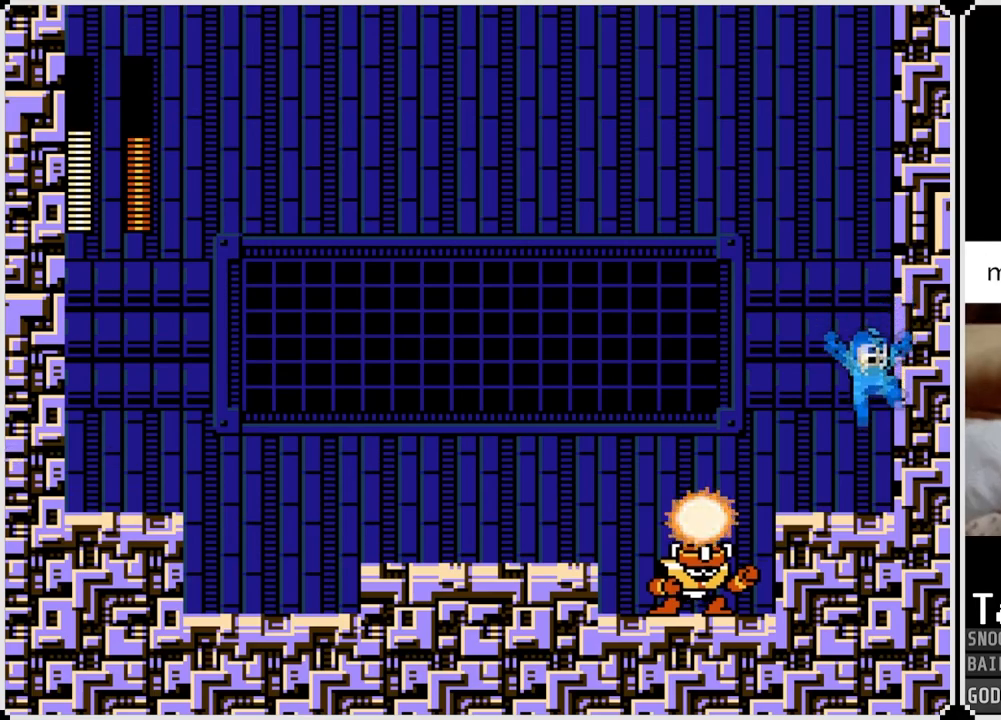
{"buttons": ["DPAD_LEFT"], "left_stick": "center", "right_stick": "center", "events": [[17, "DPAD_LEFT", "down"], [84, "DPAD_LEFT", "up"], [217, "DPAD_LEFT", "down"], [267, "SQUARE", "down"], [367, "SQUARE", "up"]]}
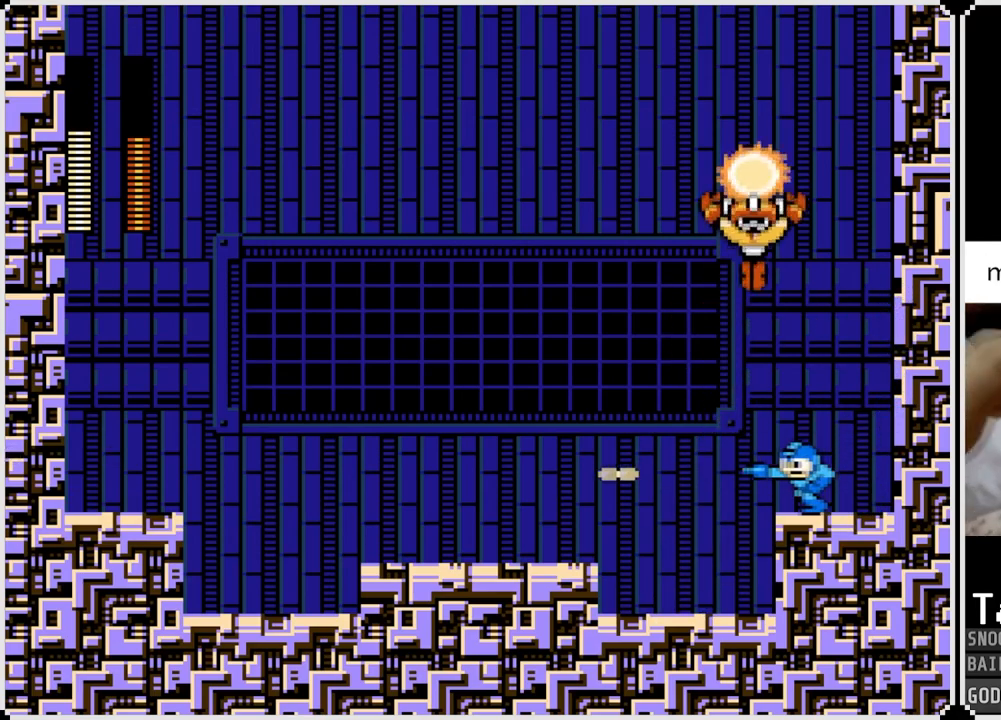
{"buttons": ["CROSS", "DPAD_LEFT"], "left_stick": "center", "right_stick": "center", "events": [[417, "CROSS", "down"]]}
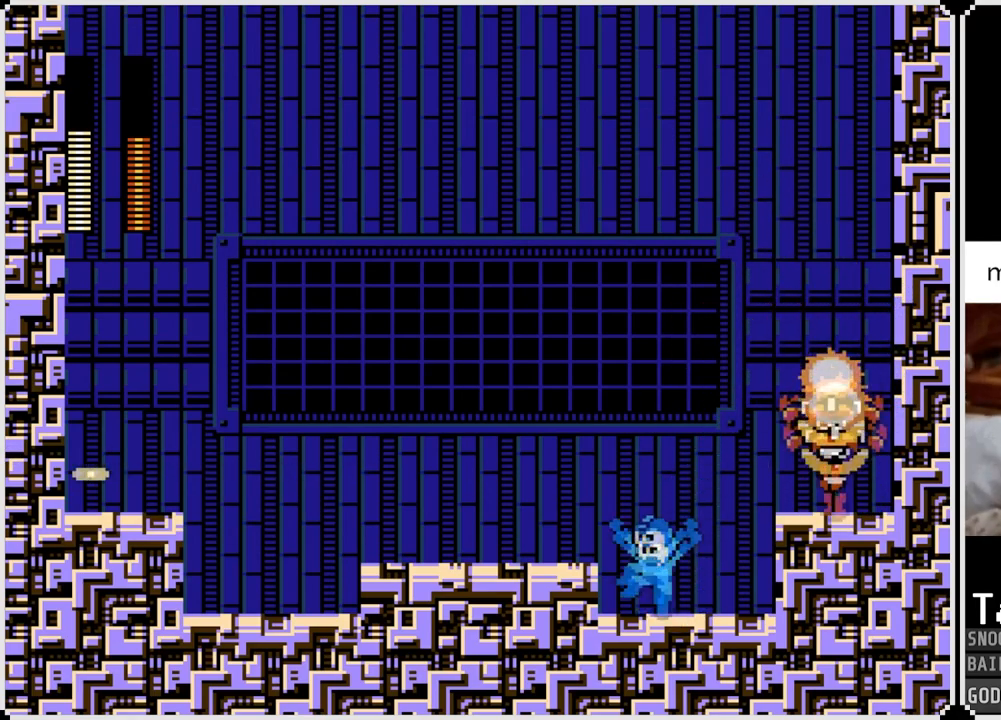
{"buttons": ["DPAD_LEFT"], "left_stick": "center", "right_stick": "center", "events": [[67, "CROSS", "up"]]}
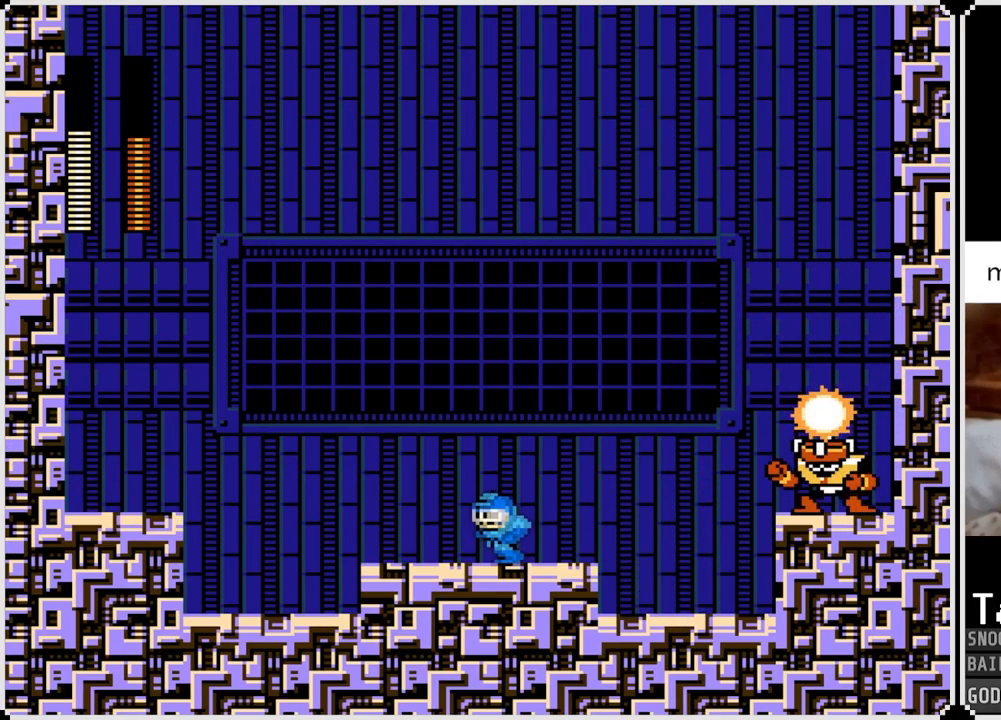
{"buttons": ["DPAD_LEFT"], "left_stick": "center", "right_stick": "center", "events": []}
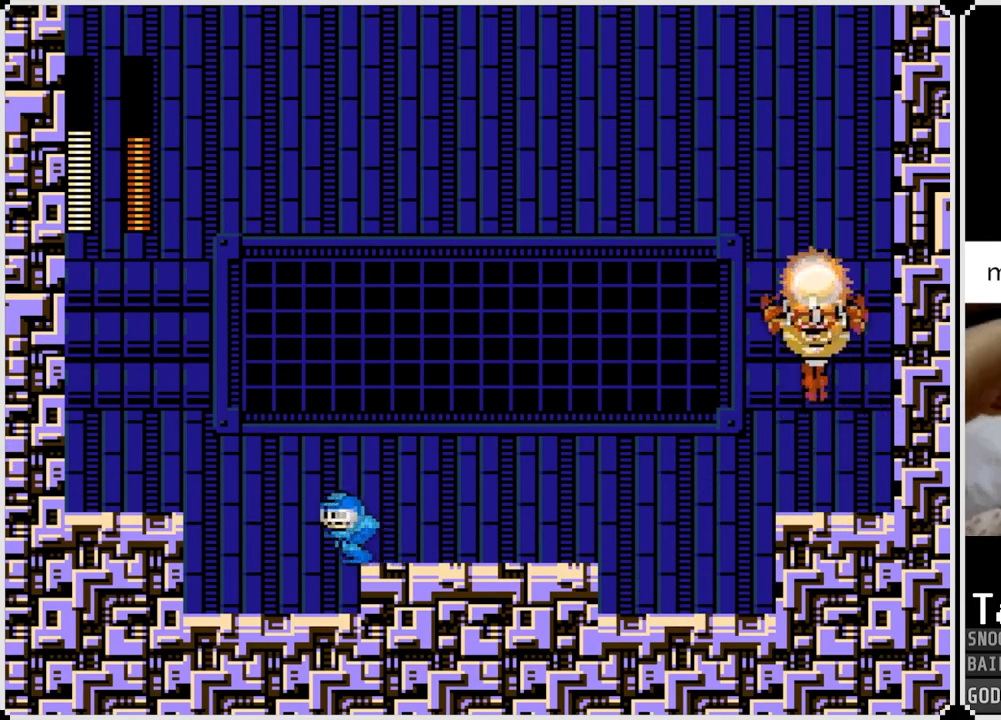
{"buttons": ["SQUARE", "DPAD_RIGHT"], "left_stick": "center", "right_stick": "center", "events": [[234, "CROSS", "down"], [384, "SQUARE", "down"], [417, "DPAD_RIGHT", "down"], [434, "CROSS", "up"], [434, "DPAD_LEFT", "up"]]}
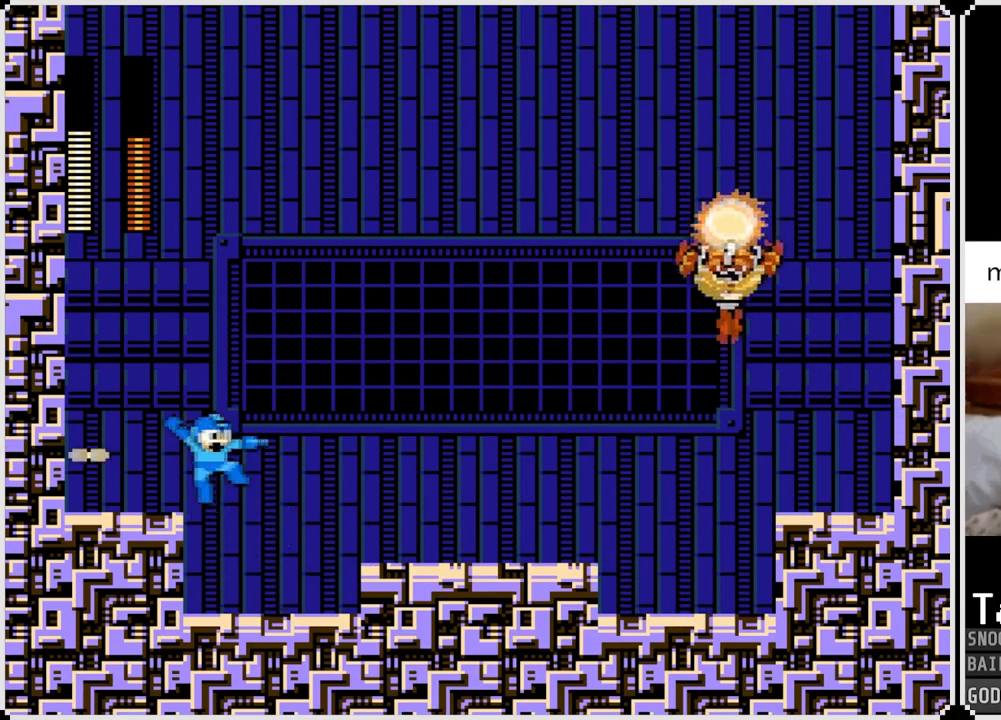
{"buttons": ["CROSS", "SQUARE"], "left_stick": "center", "right_stick": "center", "events": [[16, "SQUARE", "up"], [100, "SQUARE", "down"], [217, "DPAD_RIGHT", "up"], [217, "SQUARE", "up"], [267, "SQUARE", "down"], [383, "SQUARE", "up"], [450, "CROSS", "down"], [467, "SQUARE", "down"]]}
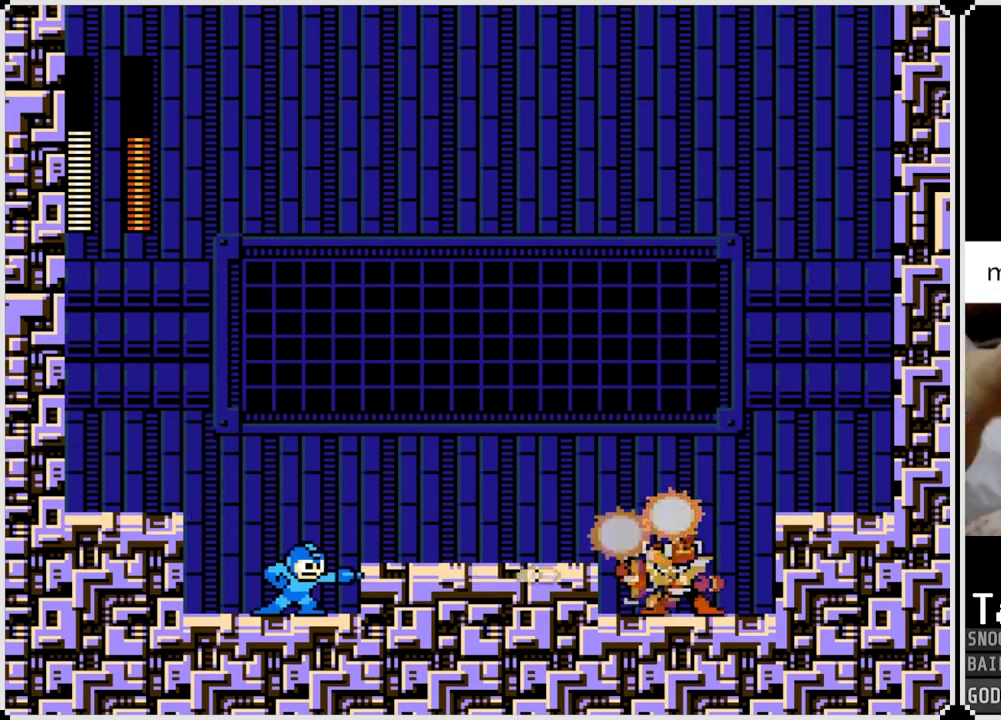
{"buttons": ["CROSS", "DPAD_LEFT"], "left_stick": "center", "right_stick": "center", "events": [[34, "CROSS", "up"], [67, "SQUARE", "up"], [100, "SQUARE", "down"], [200, "SQUARE", "up"], [417, "CROSS", "down"], [467, "DPAD_LEFT", "down"]]}
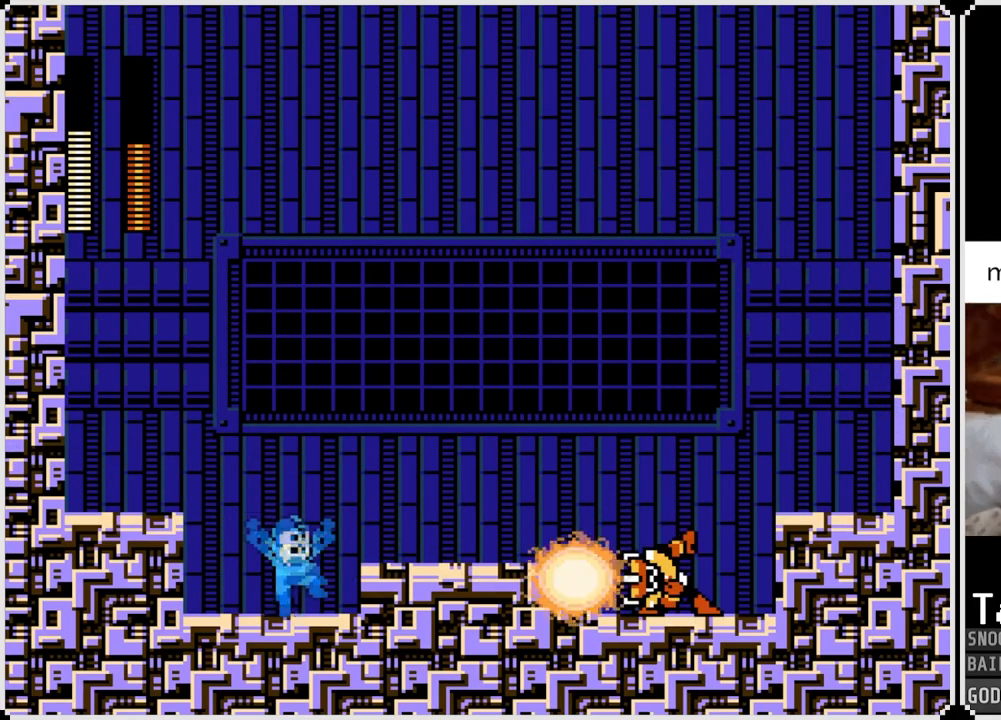
{"buttons": ["CROSS", "DPAD_RIGHT"], "left_stick": "center", "right_stick": "center", "events": [[200, "CROSS", "up"], [450, "CROSS", "down"], [500, "DPAD_LEFT", "up"], [500, "DPAD_RIGHT", "down"]]}
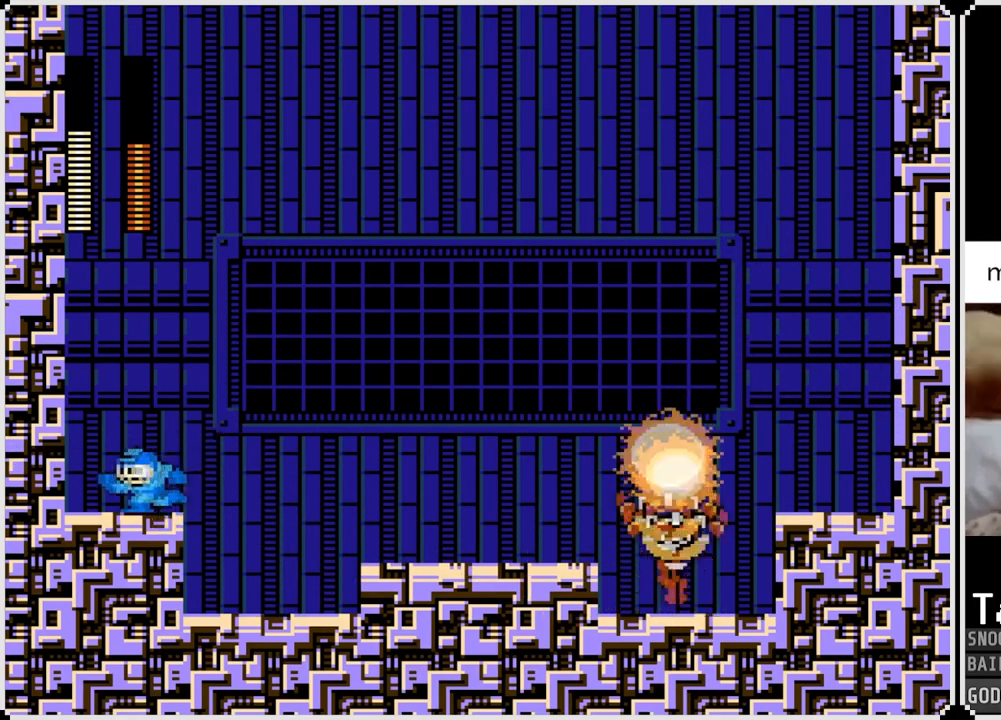
{"buttons": ["CROSS", "SQUARE"], "left_stick": "center", "right_stick": "center", "events": [[17, "SQUARE", "down"], [84, "CROSS", "up"], [134, "DPAD_RIGHT", "up"], [267, "SQUARE", "up"], [451, "CROSS", "down"], [501, "SQUARE", "down"]]}
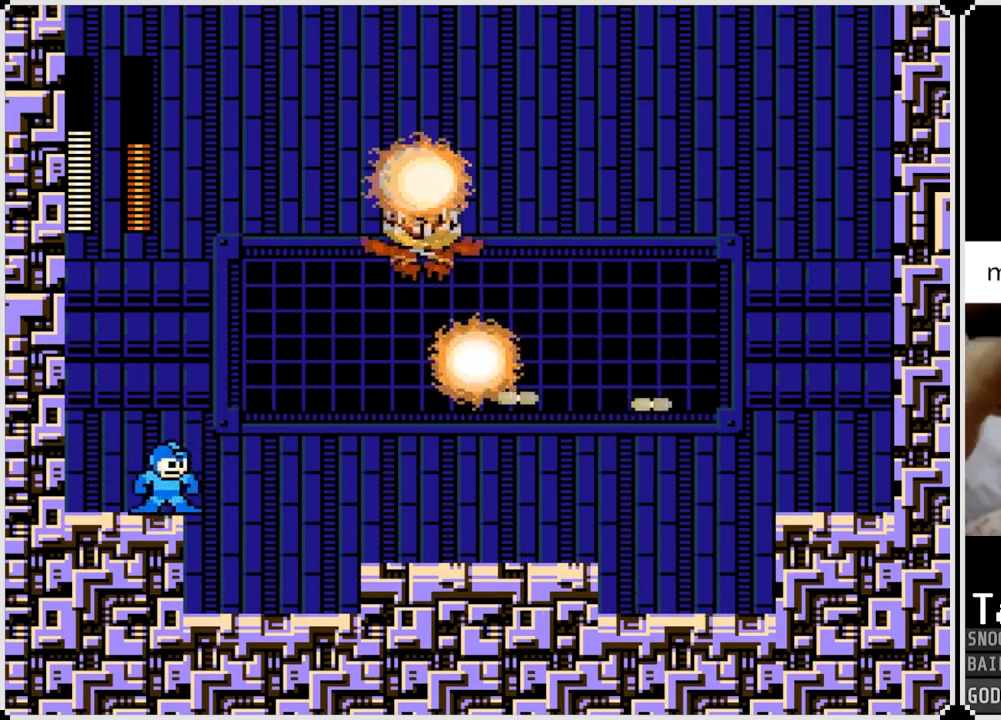
{"buttons": ["CROSS", "DPAD_LEFT"], "left_stick": "center", "right_stick": "center", "events": [[83, "CROSS", "up"], [117, "SQUARE", "up"], [150, "DPAD_LEFT", "down"], [400, "CROSS", "down"]]}
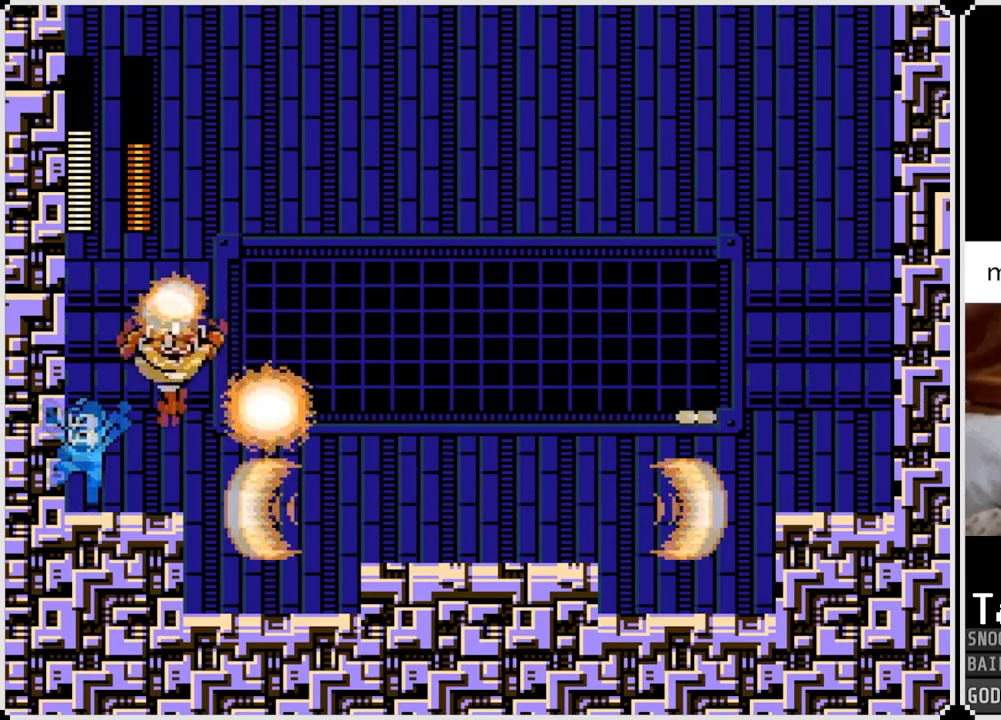
{"buttons": ["DPAD_RIGHT"], "left_stick": "center", "right_stick": "center", "events": [[150, "DPAD_LEFT", "up"], [250, "CROSS", "up"], [250, "DPAD_RIGHT", "down"], [284, "DPAD_RIGHT", "up"], [401, "DPAD_RIGHT", "down"]]}
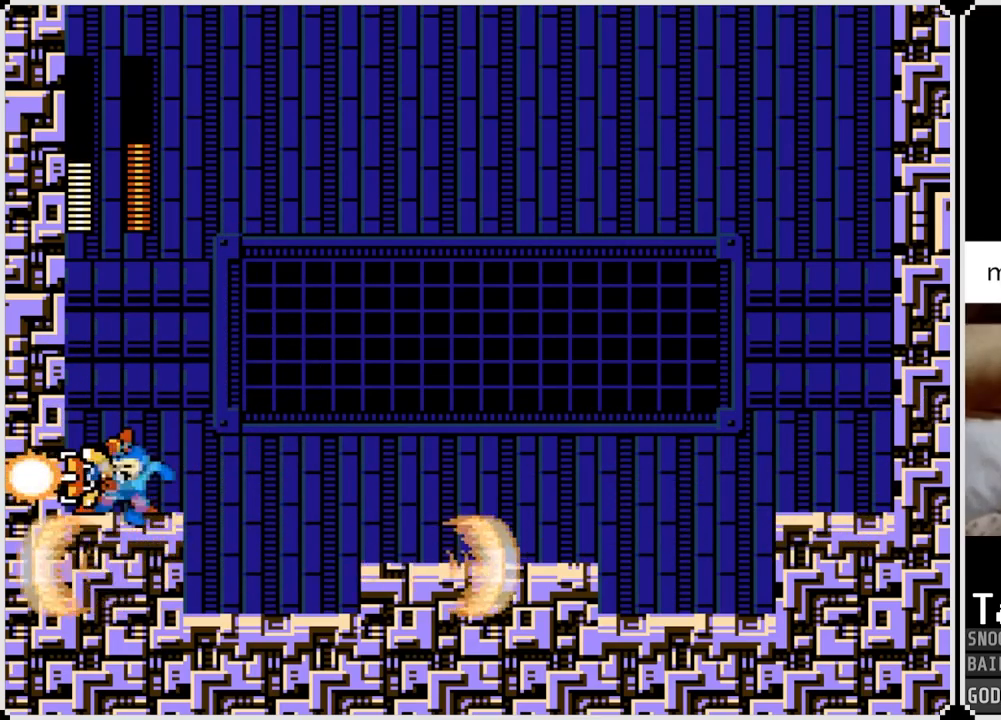
{"buttons": ["SQUARE", "DPAD_RIGHT"], "left_stick": "center", "right_stick": "center", "events": [[267, "DPAD_LEFT", "down"], [267, "SQUARE", "down"], [283, "DPAD_RIGHT", "up"], [367, "SQUARE", "up"], [400, "DPAD_LEFT", "up"], [417, "SQUARE", "down"], [467, "DPAD_RIGHT", "down"]]}